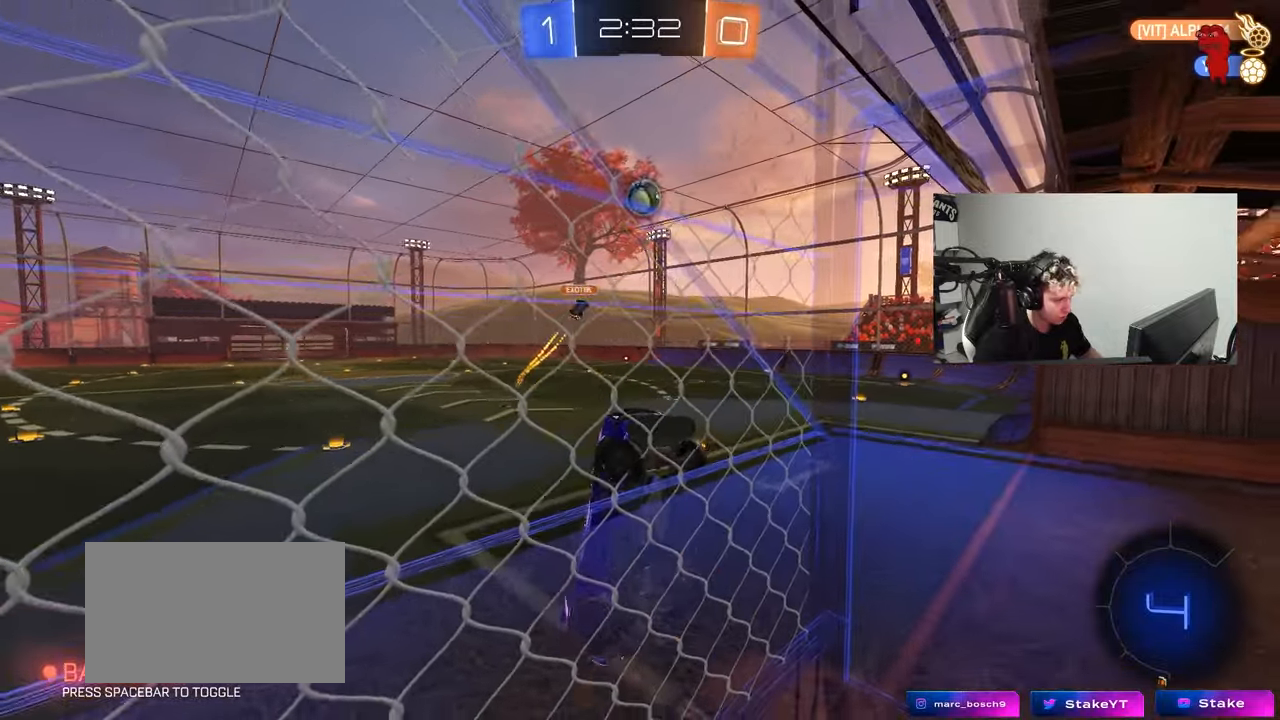
Gameplay with keyboard and mouse; each line is a JSON object with the keys and mouse buttons held at the frame after it. "events" lists presses ("down") and releases ("up") of "1", "2", "3", "4", "5", "a", "alt", "c", "caps_lock", "ctrl", "d", "e", "f", "g", "q", "r", "s", "shift", "space", "t", "tab", "v", "w", "x", "z", "mouse_left", "mouse_wheel" and "mouse_right" between this image and that frame as [ms after this image, input, new state], when the widget could be followed in between. "mouse_left", "mouse_wheel", "mouse_right" = the "left", "wheel", "right" buttons of the "mouse" list. No other keys are recorded. "wheel" means that the mouse wheel is clicked or scrolled. Mouse movement is not recorded.
{"keys": ["w"], "mouse": [], "events": [[183, "a", "up"], [183, "d", "down"], [417, "d", "up"]]}
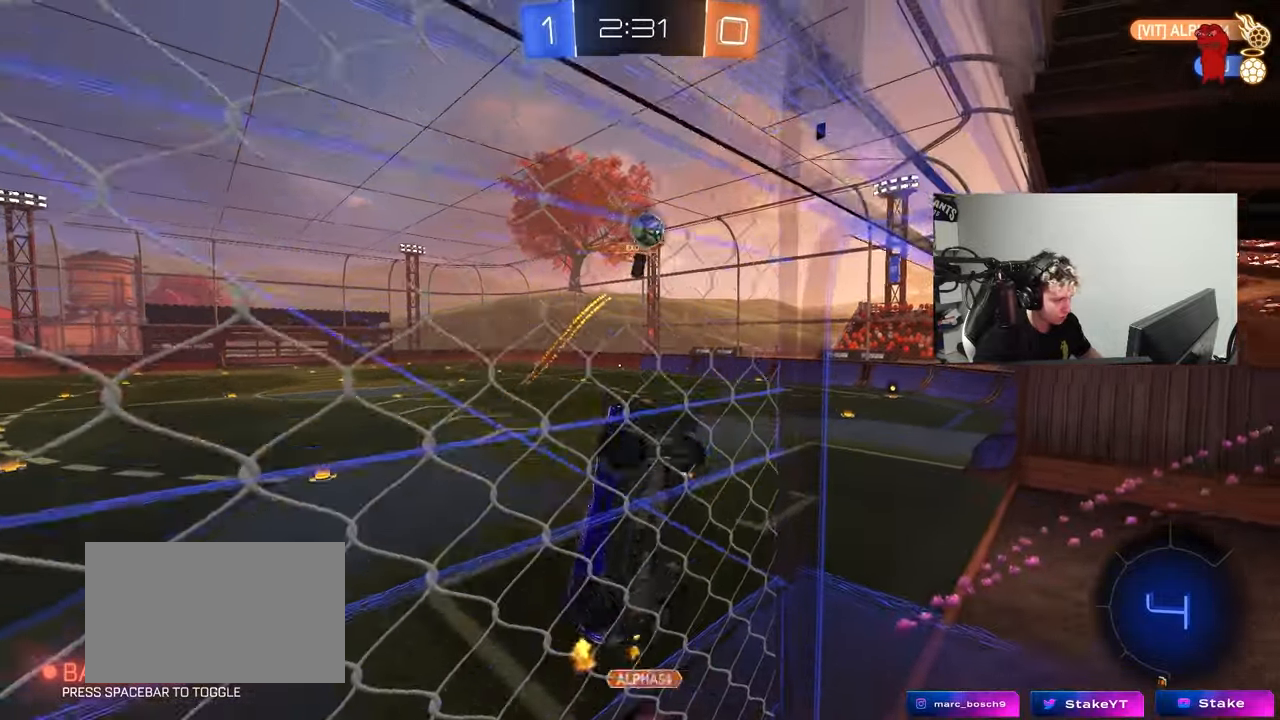
{"keys": ["w"], "mouse": [], "events": [[250, "a", "down"], [483, "a", "up"]]}
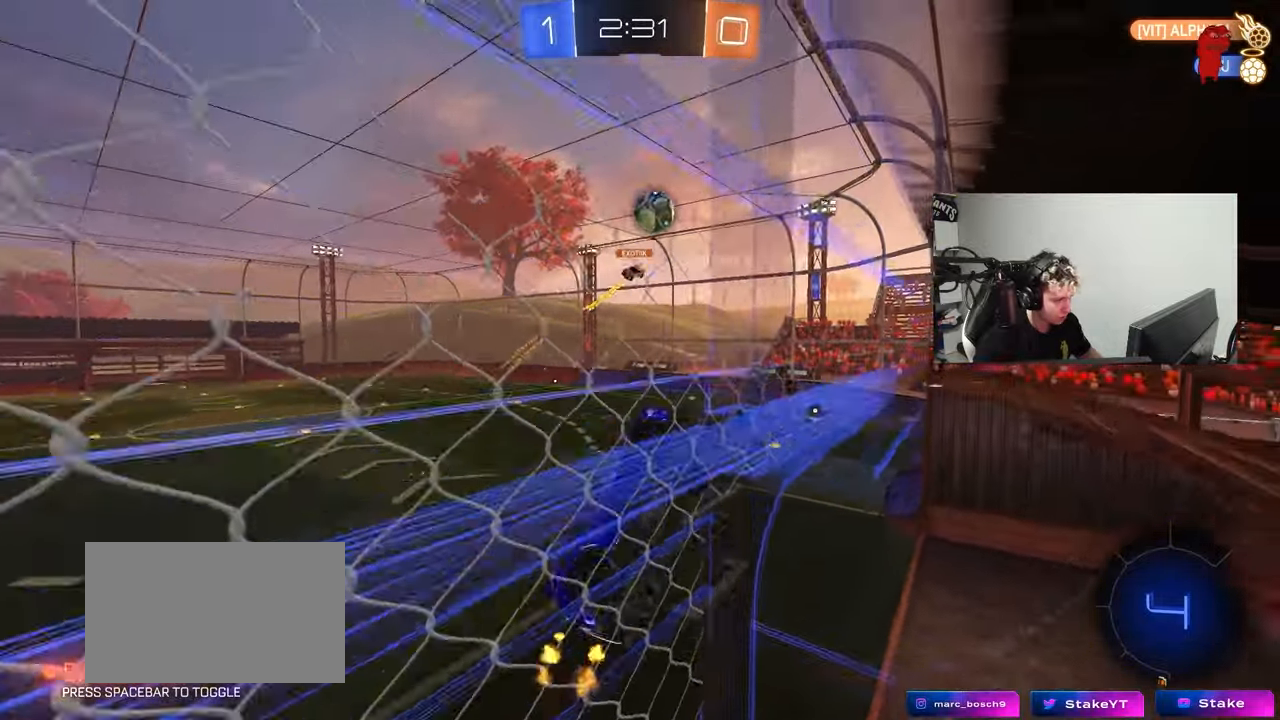
{"keys": ["w"], "mouse": [], "events": [[167, "a", "down"], [367, "a", "up"]]}
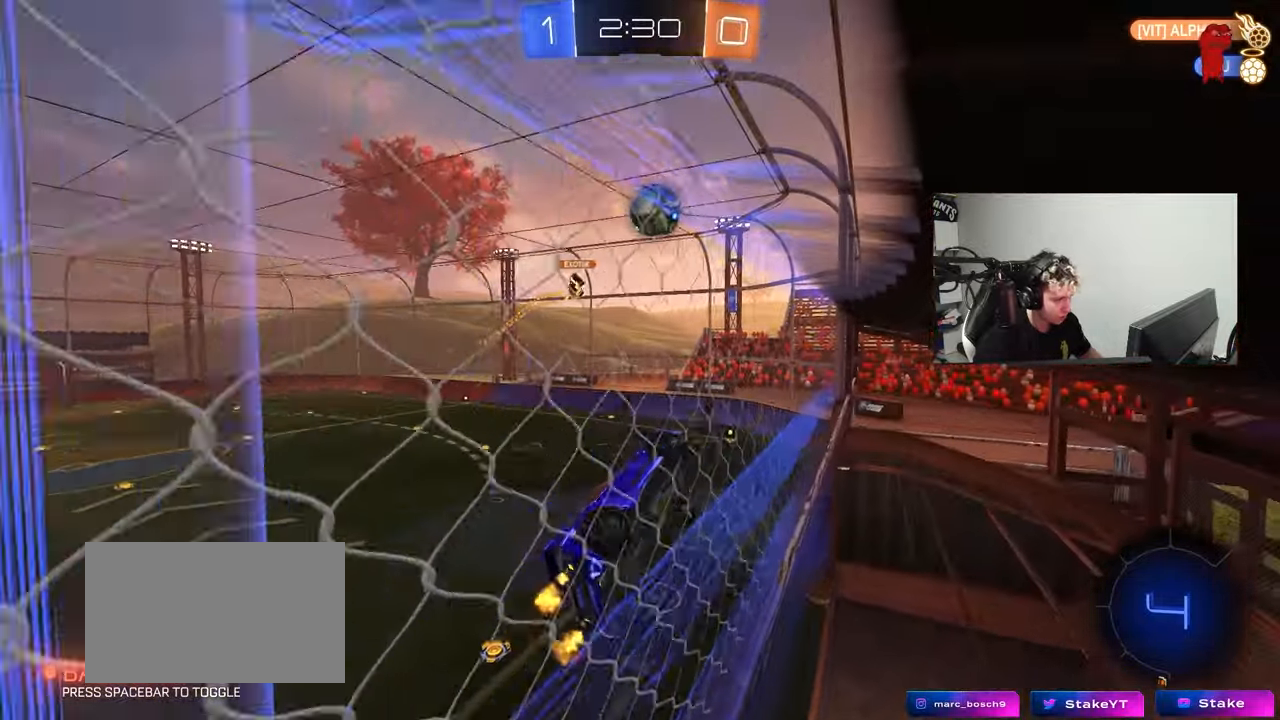
{"keys": ["d"], "mouse": ["left", "right"], "events": [[383, "a", "down"], [417, "mouse_left", "down"], [417, "w", "up"], [467, "a", "up"], [467, "d", "down"], [467, "mouse_right", "down"]]}
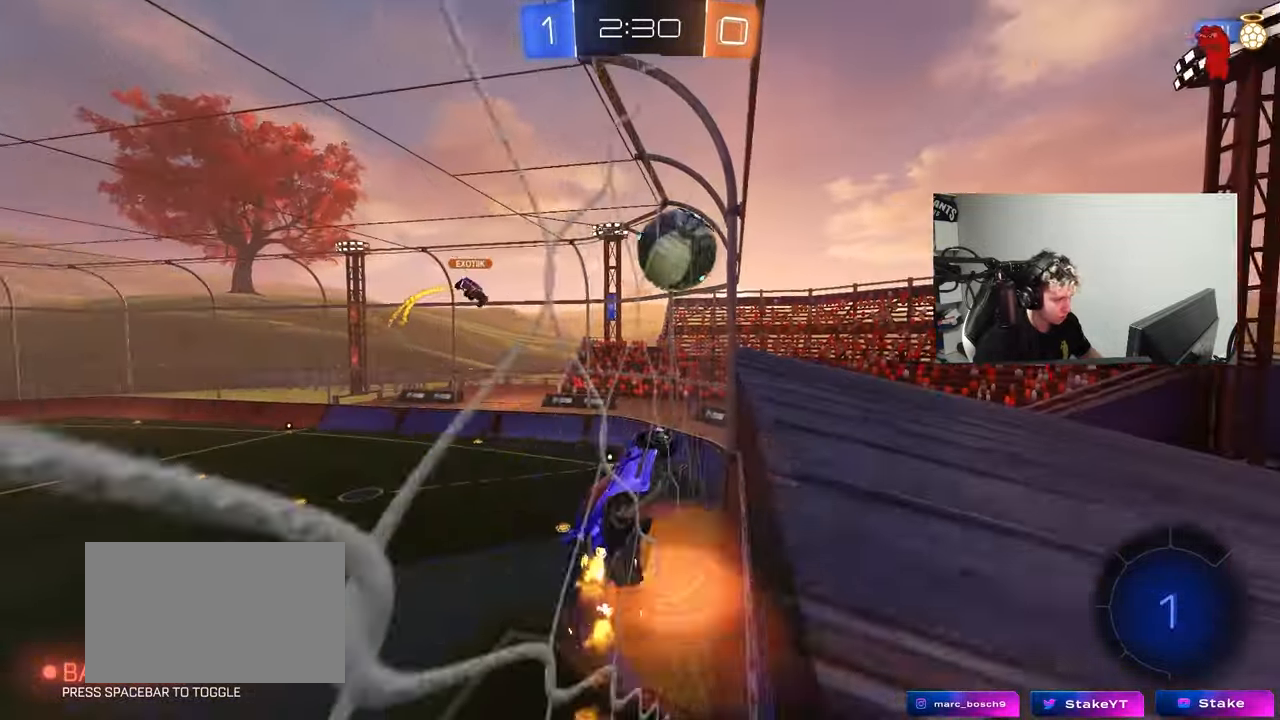
{"keys": ["d", "shift", "w"], "mouse": [], "events": [[17, "a", "down"], [17, "s", "down"], [167, "a", "up"], [167, "mouse_right", "up"], [167, "s", "up"], [200, "d", "up"], [300, "w", "down"], [350, "mouse_right", "down"], [400, "d", "down"], [400, "shift", "down"], [467, "mouse_left", "up"], [483, "mouse_right", "up"]]}
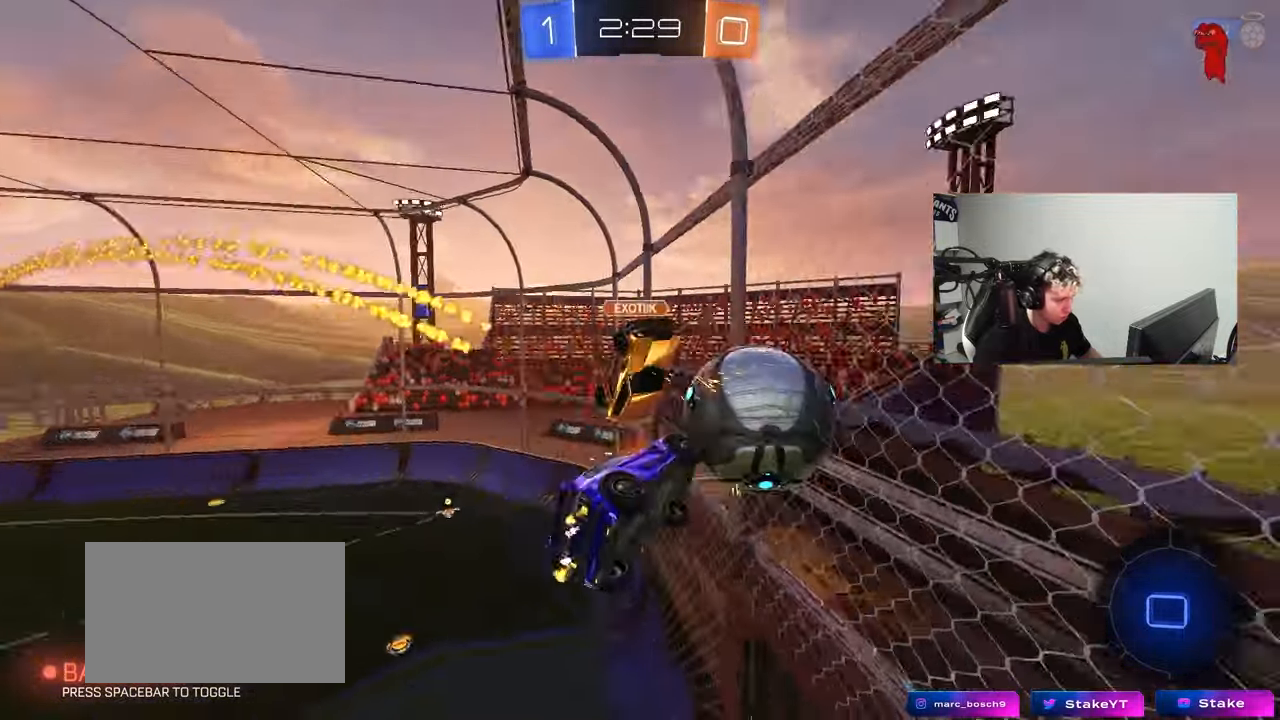
{"keys": ["d", "s", "shift"], "mouse": [], "events": [[33, "s", "down"], [33, "w", "up"], [367, "s", "up"], [450, "s", "down"]]}
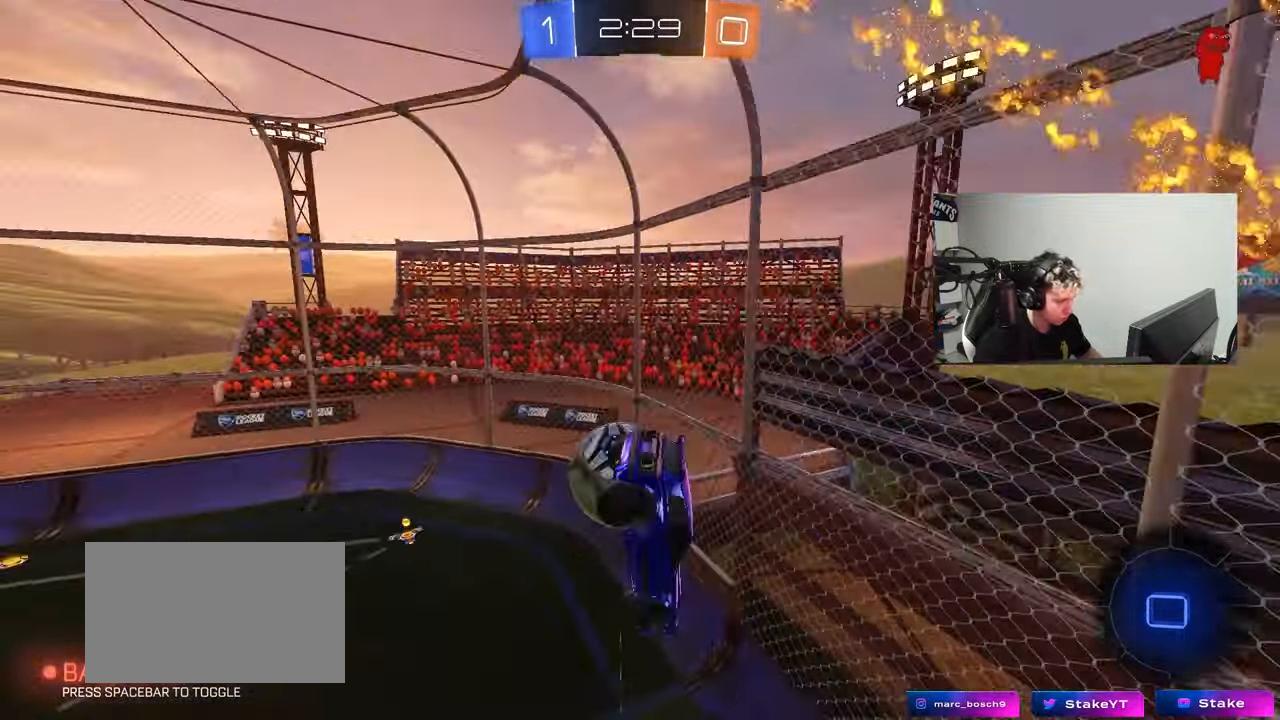
{"keys": ["s"], "mouse": [], "events": [[50, "s", "up"], [283, "d", "up"], [283, "shift", "up"], [467, "s", "down"]]}
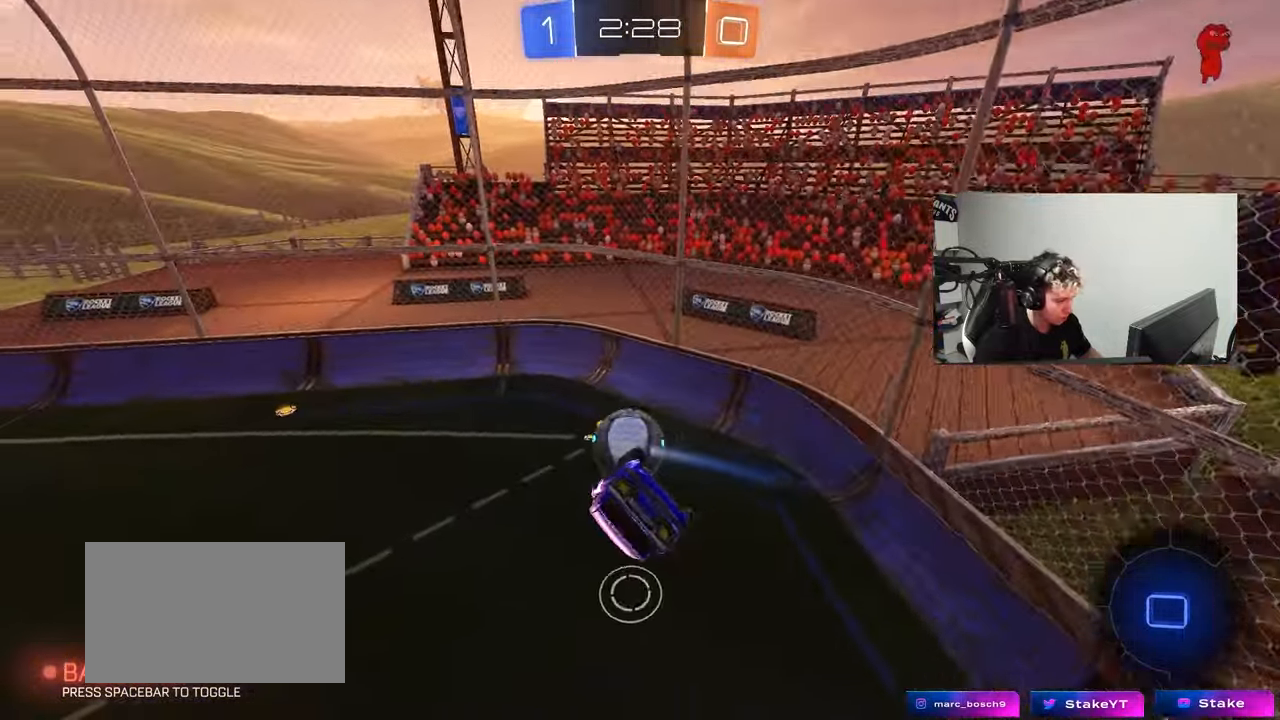
{"keys": ["d", "s", "shift"], "mouse": [], "events": [[117, "s", "up"], [433, "d", "down"], [433, "s", "down"], [433, "shift", "down"]]}
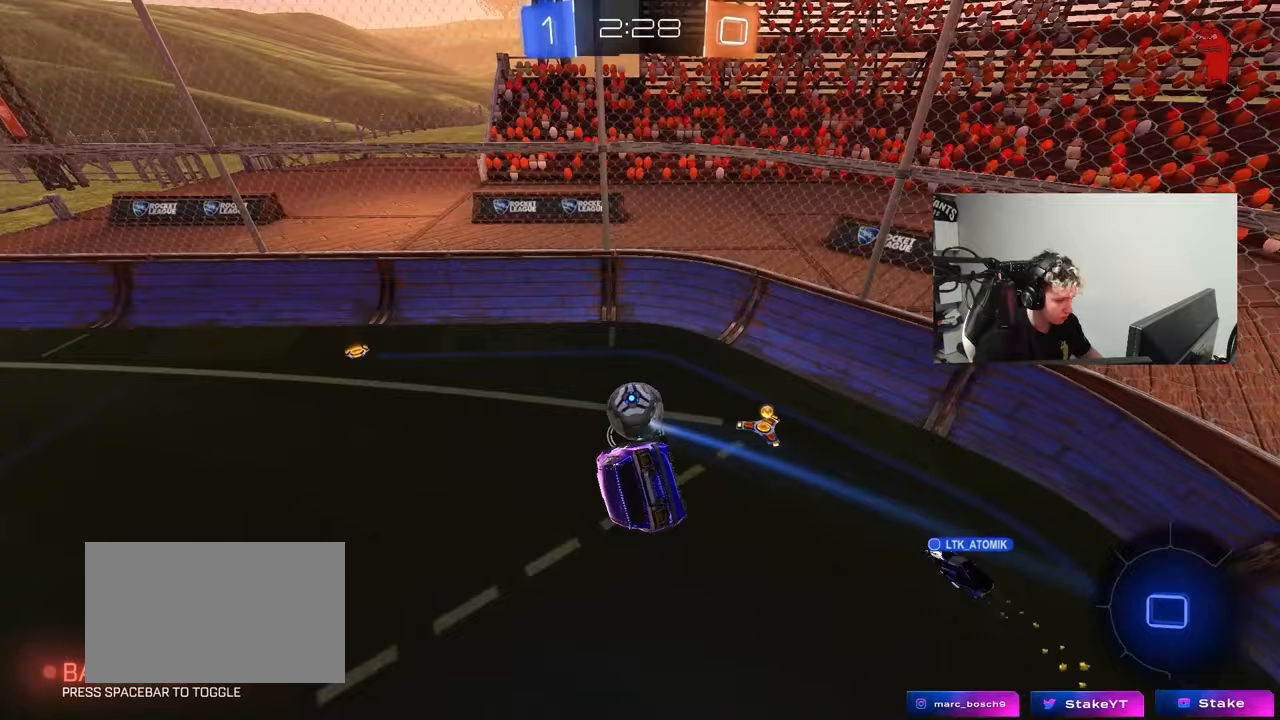
{"keys": [], "mouse": [], "events": [[83, "d", "up"], [83, "s", "up"], [83, "shift", "up"], [317, "space", "down"], [367, "d", "down"], [400, "space", "up"], [450, "d", "up"]]}
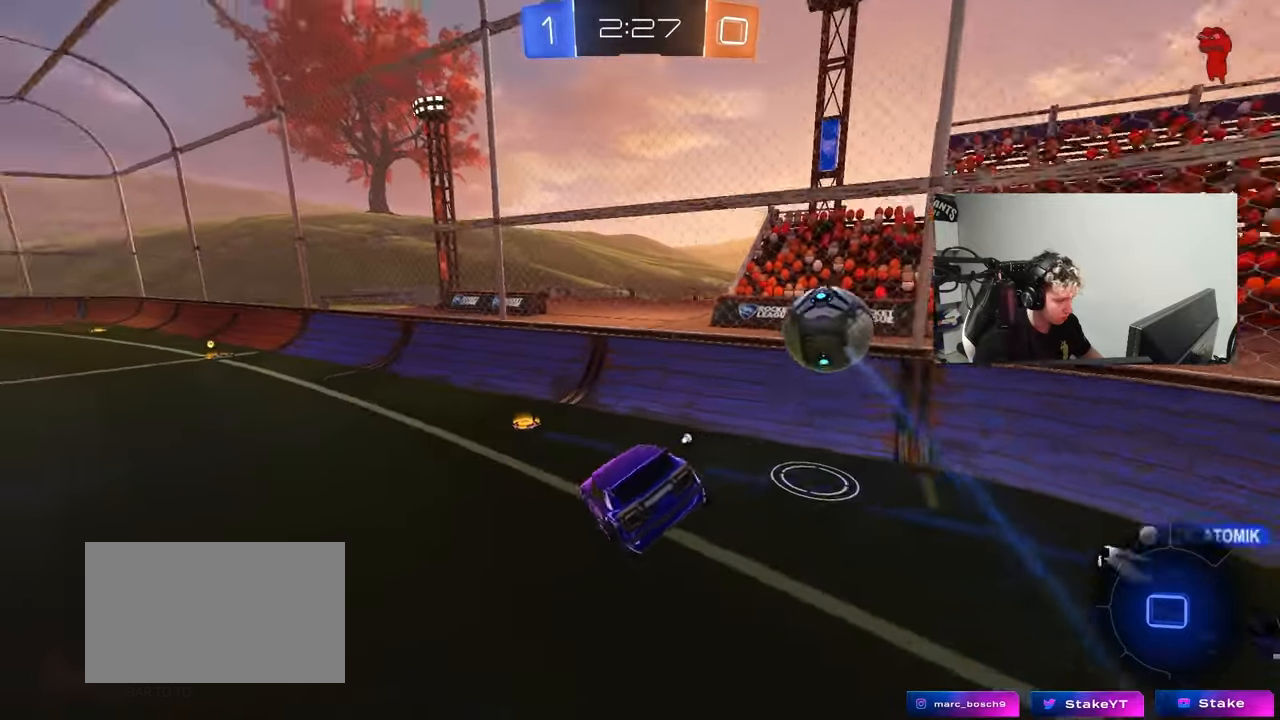
{"keys": ["w"], "mouse": ["left"], "events": [[233, "a", "down"], [233, "w", "down"], [283, "mouse_left", "down"], [467, "a", "up"]]}
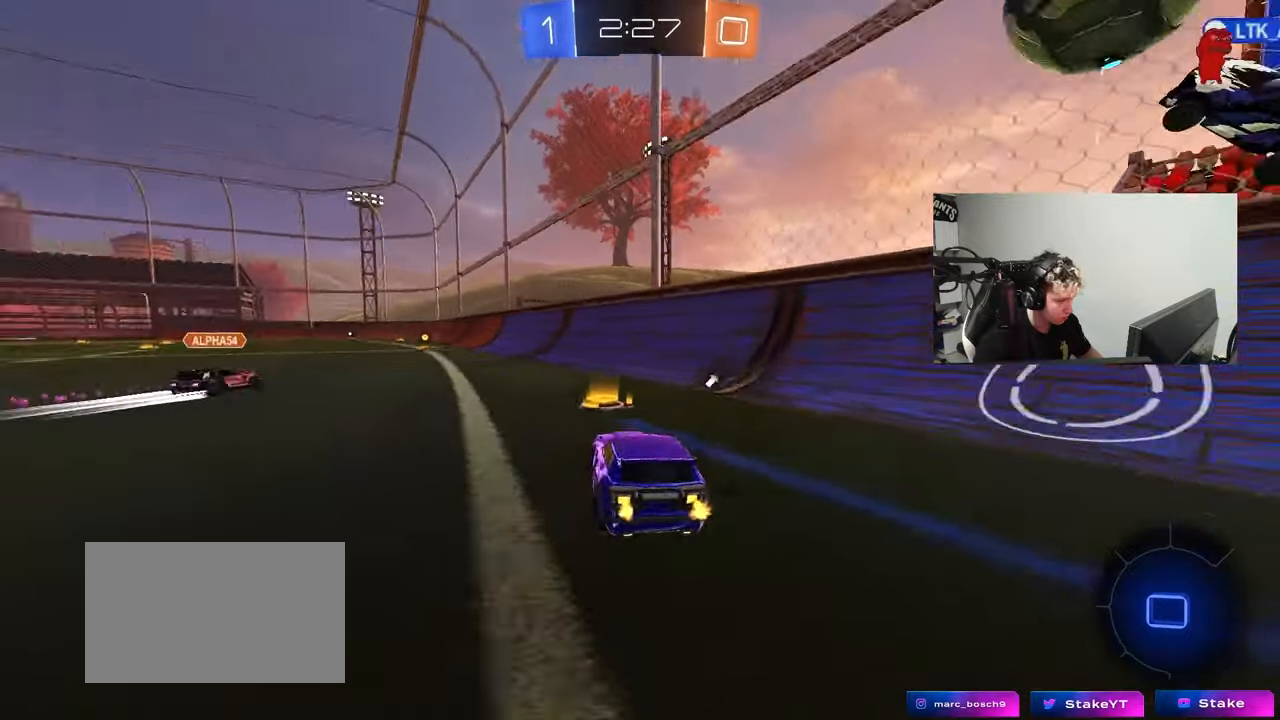
{"keys": ["a", "s", "shift"], "mouse": ["left", "right"], "events": [[117, "a", "down"], [167, "a", "up"], [200, "mouse_right", "down"], [300, "a", "down"], [300, "mouse_right", "up"], [300, "shift", "down"], [350, "mouse_right", "down"], [400, "s", "down"], [400, "w", "up"]]}
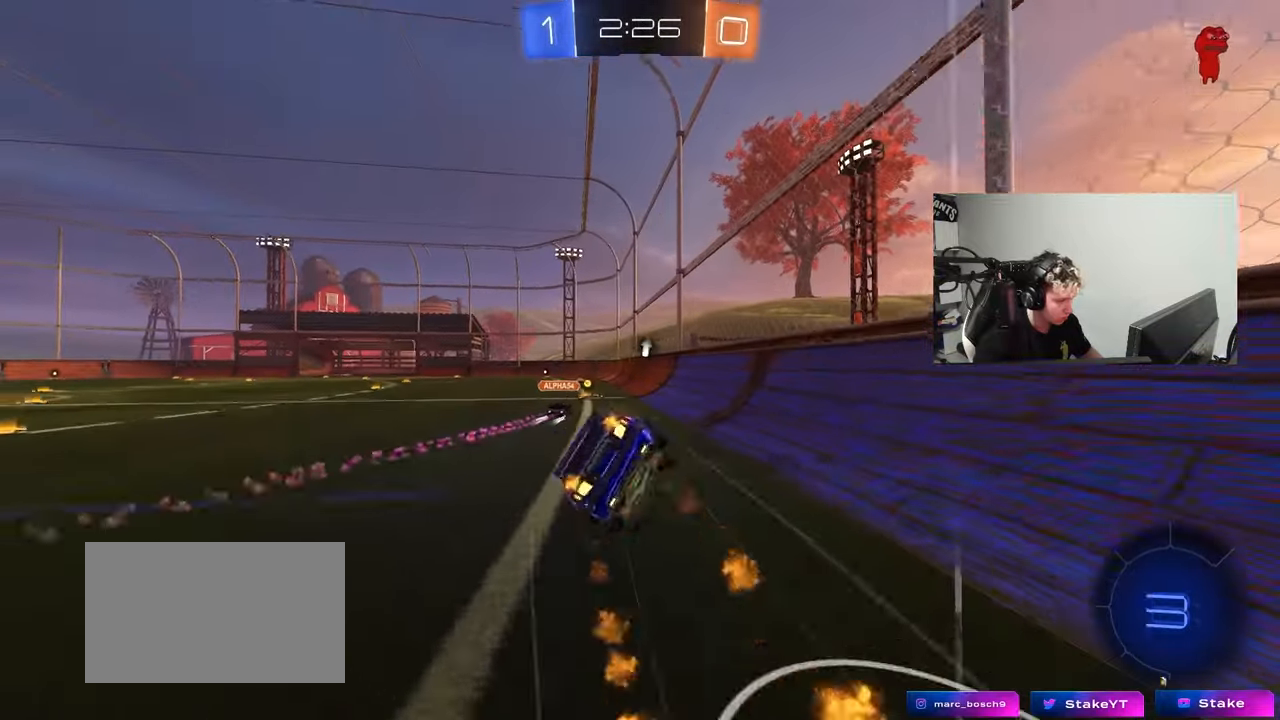
{"keys": ["a", "s", "shift"], "mouse": [], "events": [[33, "mouse_right", "up"], [317, "mouse_left", "up"], [317, "s", "up"], [400, "s", "down"]]}
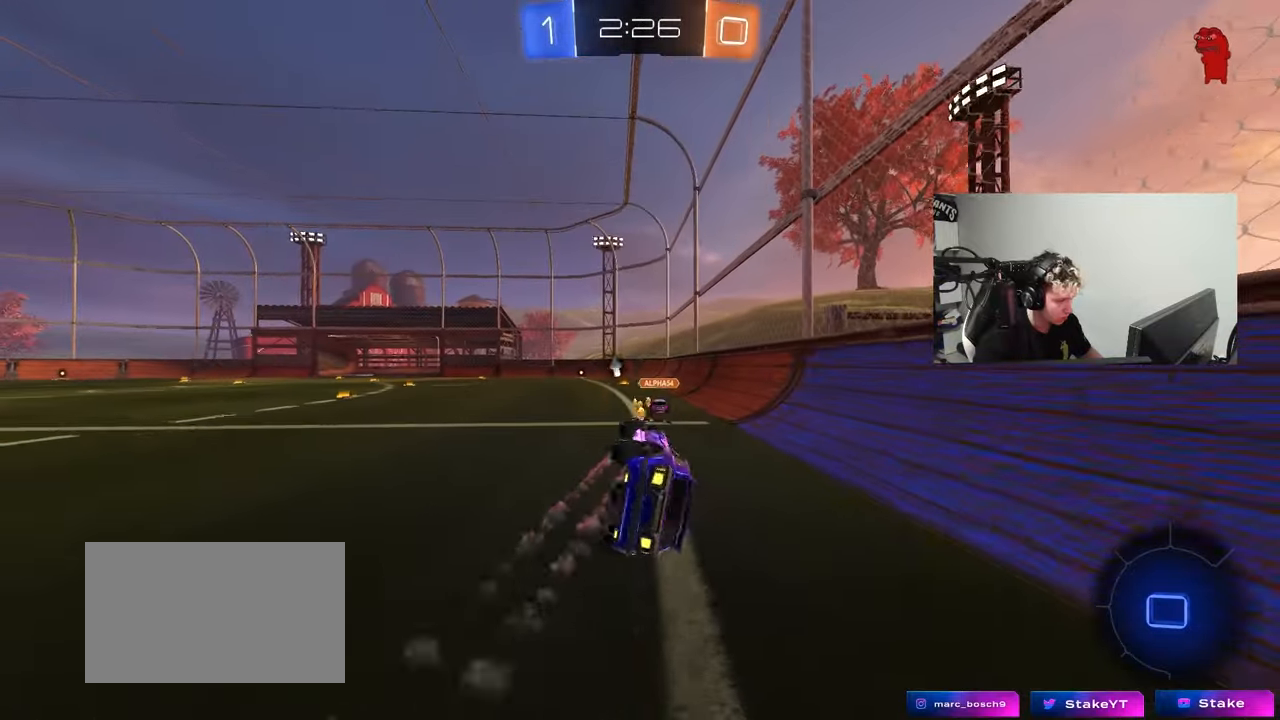
{"keys": ["d", "w"], "mouse": [], "events": [[150, "s", "up"], [150, "shift", "up"], [183, "a", "up"], [417, "w", "down"], [467, "d", "down"]]}
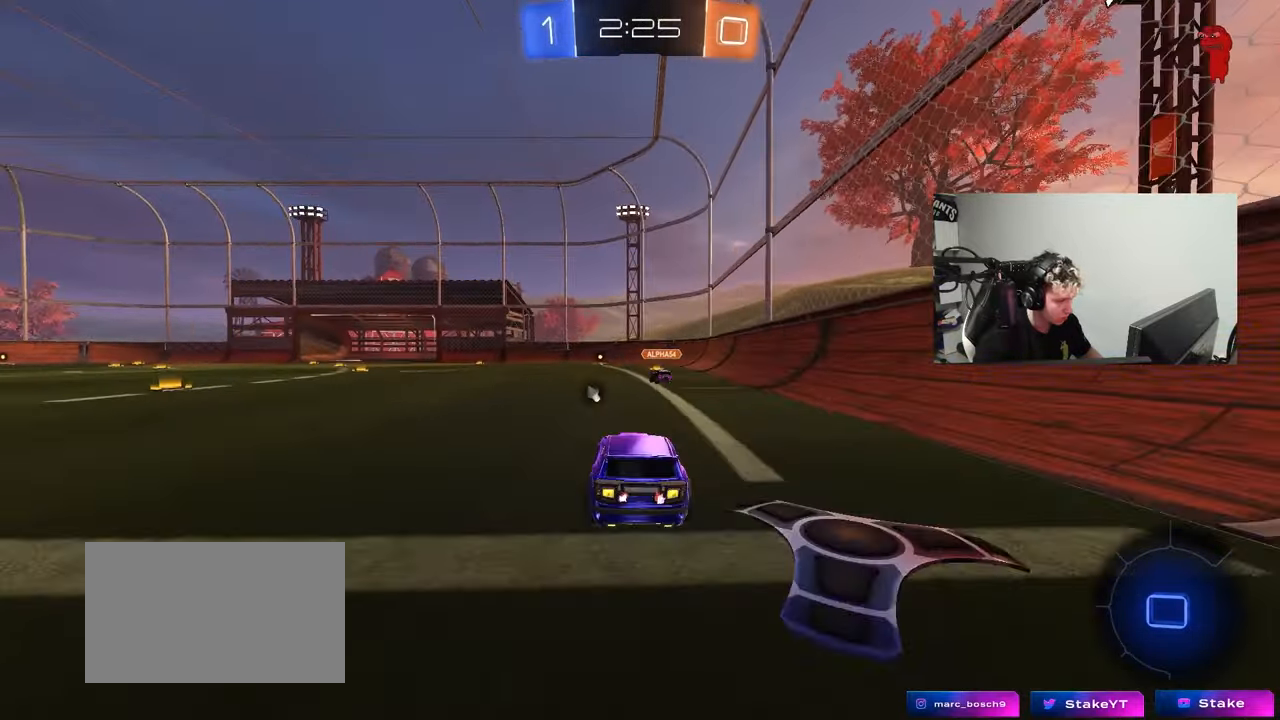
{"keys": ["w"], "mouse": [], "events": [[67, "d", "up"], [67, "mouse_right", "down"], [117, "mouse_right", "up"], [117, "space", "down"], [150, "mouse_right", "down"], [250, "space", "up"], [300, "mouse_right", "up"]]}
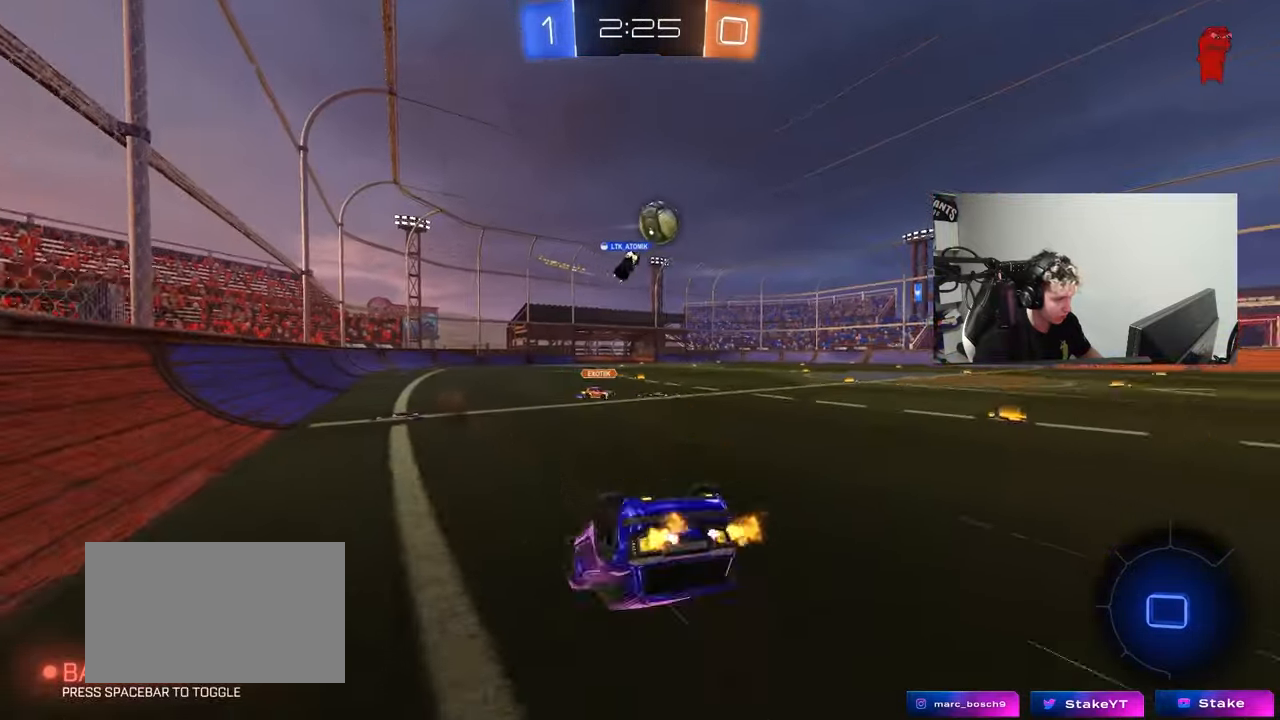
{"keys": [], "mouse": [], "events": [[133, "space", "down"], [133, "w", "up"], [267, "a", "down"], [267, "space", "up"], [367, "a", "up"]]}
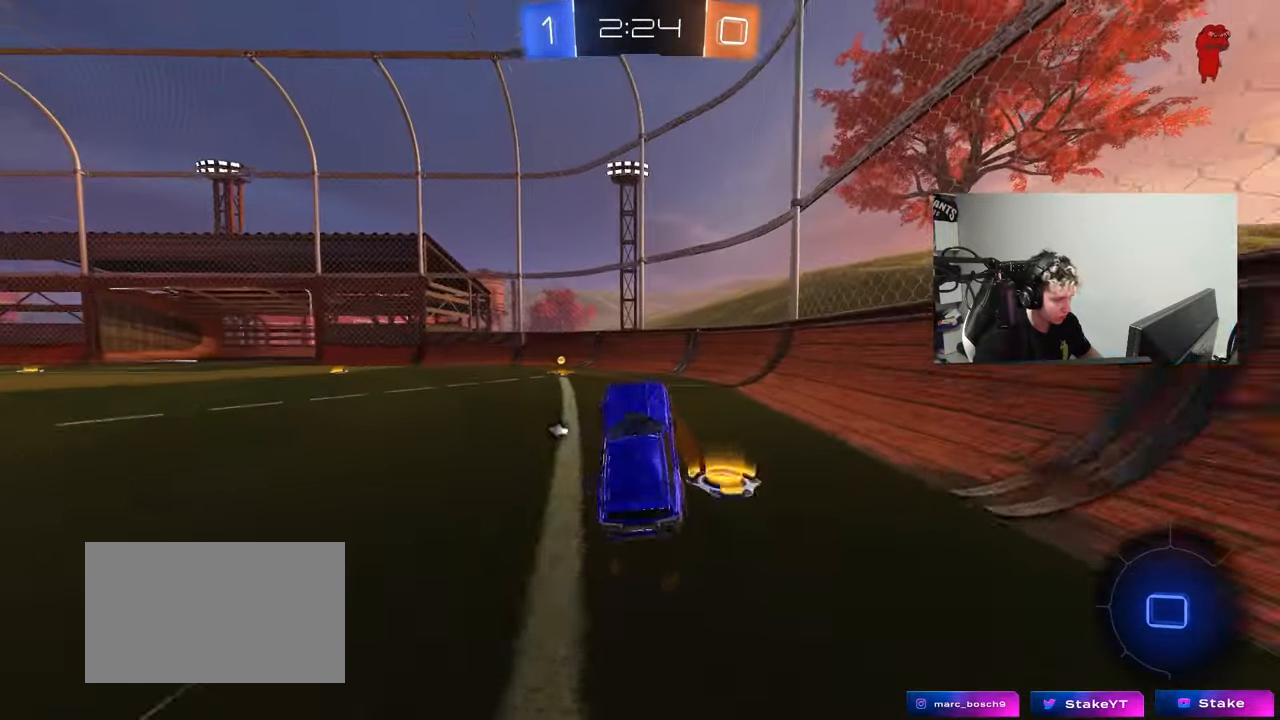
{"keys": ["a", "shift", "w"], "mouse": ["left"], "events": [[100, "space", "down"], [283, "space", "up"], [283, "w", "down"], [333, "a", "down"], [333, "mouse_left", "down"], [383, "shift", "down"]]}
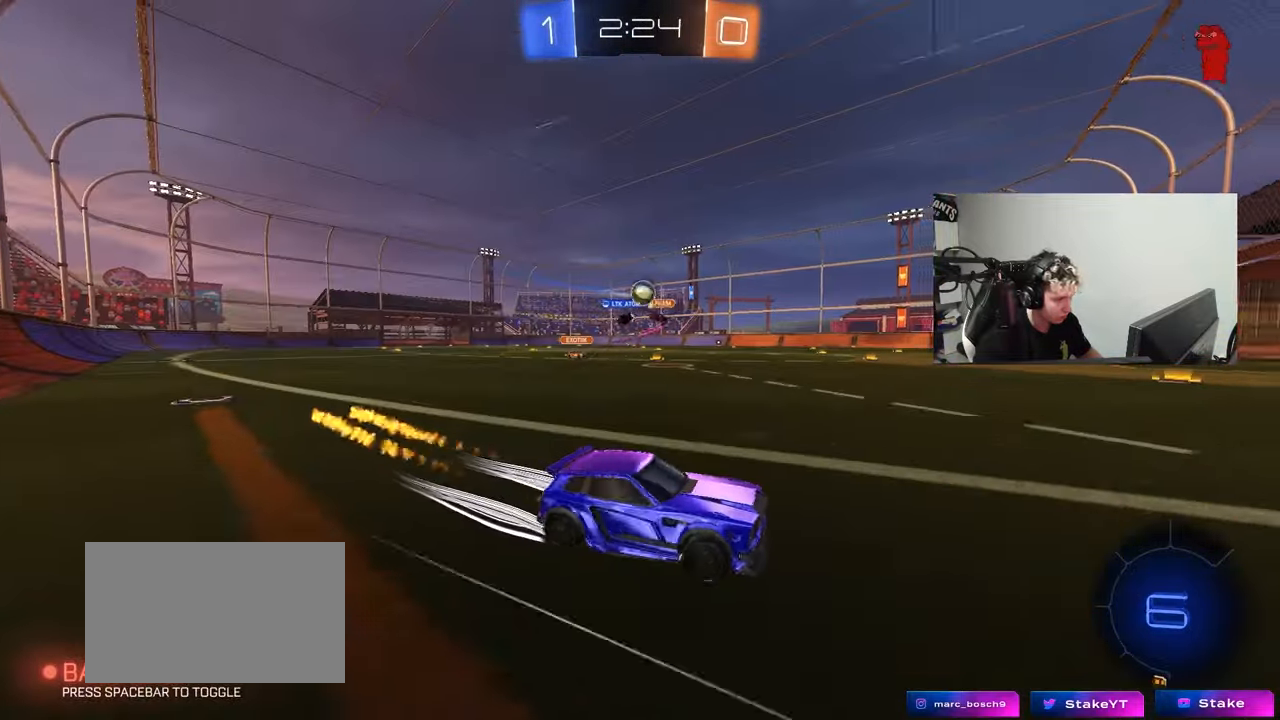
{"keys": ["a", "w"], "mouse": [], "events": [[17, "shift", "up"], [250, "shift", "down"], [300, "shift", "up"], [400, "mouse_left", "up"]]}
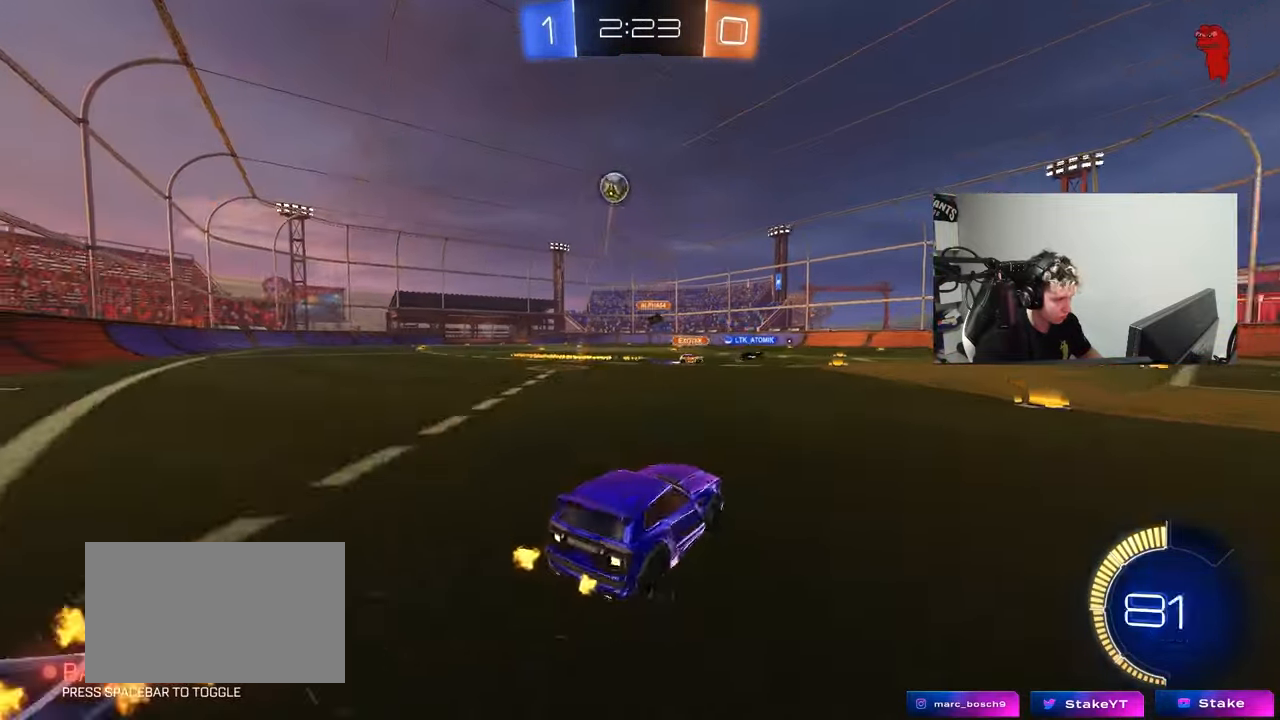
{"keys": ["a", "s"], "mouse": ["right"], "events": [[83, "w", "up"], [217, "a", "up"], [267, "d", "down"], [317, "mouse_right", "down"], [317, "s", "down"], [367, "d", "up"], [400, "a", "down"]]}
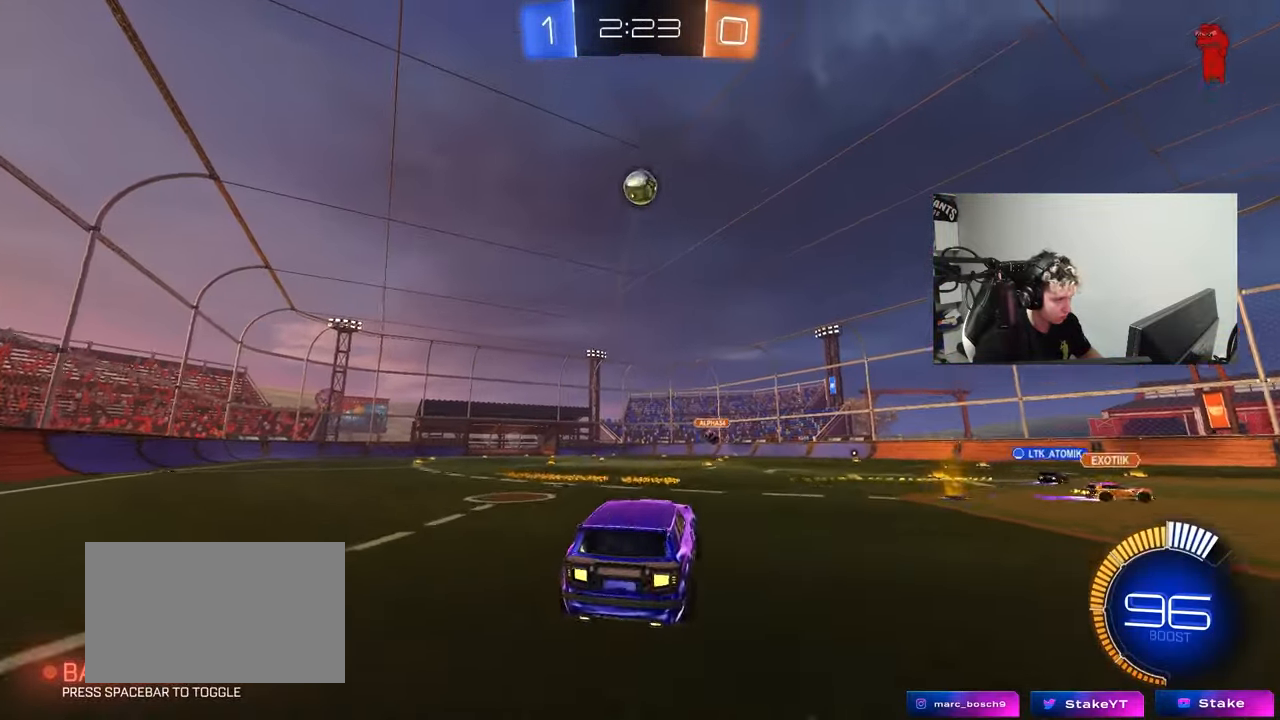
{"keys": ["a", "w"], "mouse": ["left"], "events": [[50, "a", "up"], [50, "s", "up"], [133, "d", "down"], [133, "s", "down"], [200, "mouse_left", "down"], [233, "a", "down"], [233, "shift", "down"], [333, "a", "up"], [333, "d", "up"], [333, "mouse_right", "up"], [333, "s", "up"], [333, "shift", "up"], [383, "d", "down"], [417, "shift", "down"], [467, "a", "down"], [467, "d", "up"], [467, "shift", "up"], [467, "w", "down"]]}
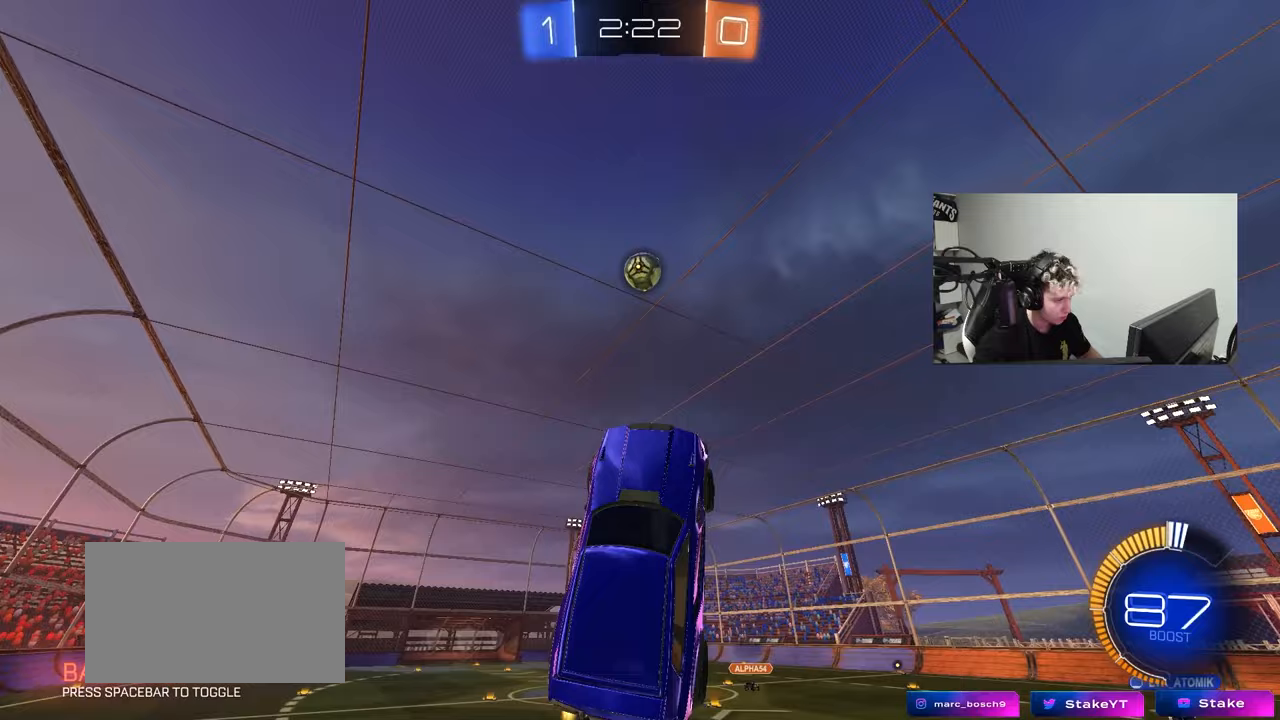
{"keys": [], "mouse": ["left"], "events": [[67, "a", "up"], [67, "d", "down"], [117, "d", "up"], [117, "w", "up"], [250, "a", "down"], [300, "s", "down"], [350, "d", "down"], [400, "a", "up"], [433, "s", "up"], [483, "d", "up"]]}
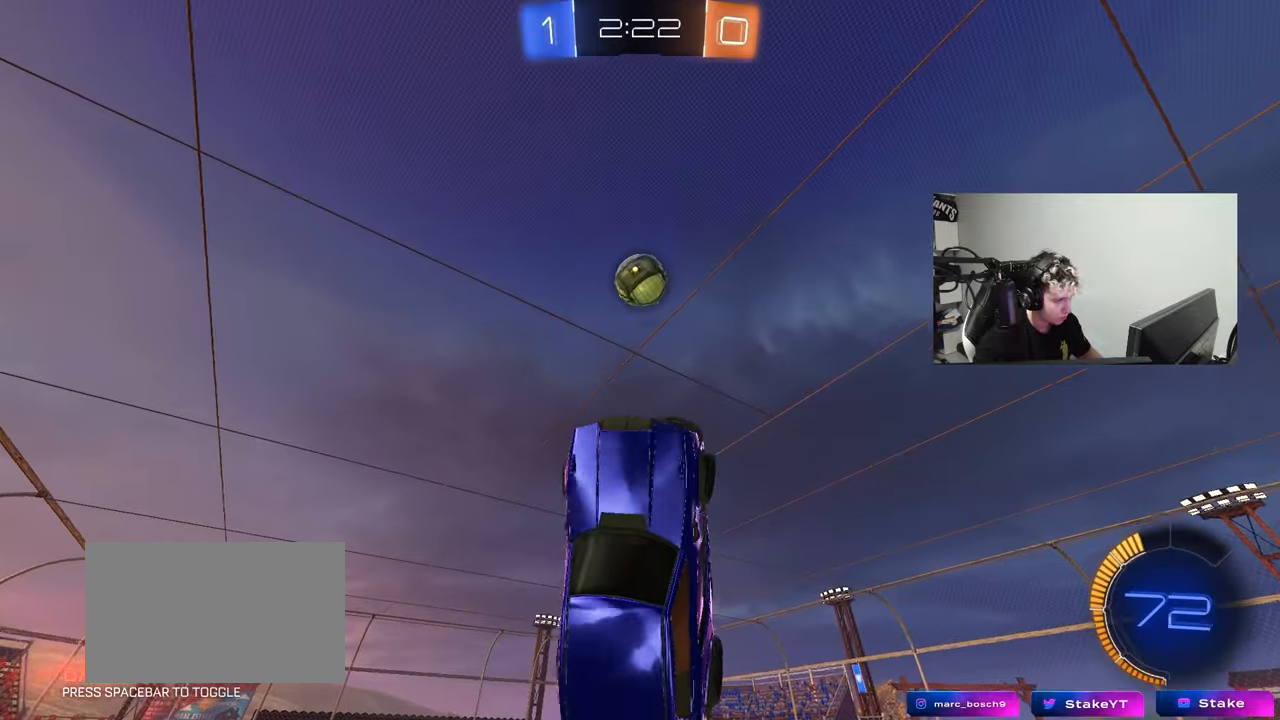
{"keys": [], "mouse": ["left"], "events": [[33, "w", "down"], [83, "a", "down"], [183, "mouse_left", "up"], [217, "a", "up"], [217, "w", "up"], [500, "mouse_left", "down"]]}
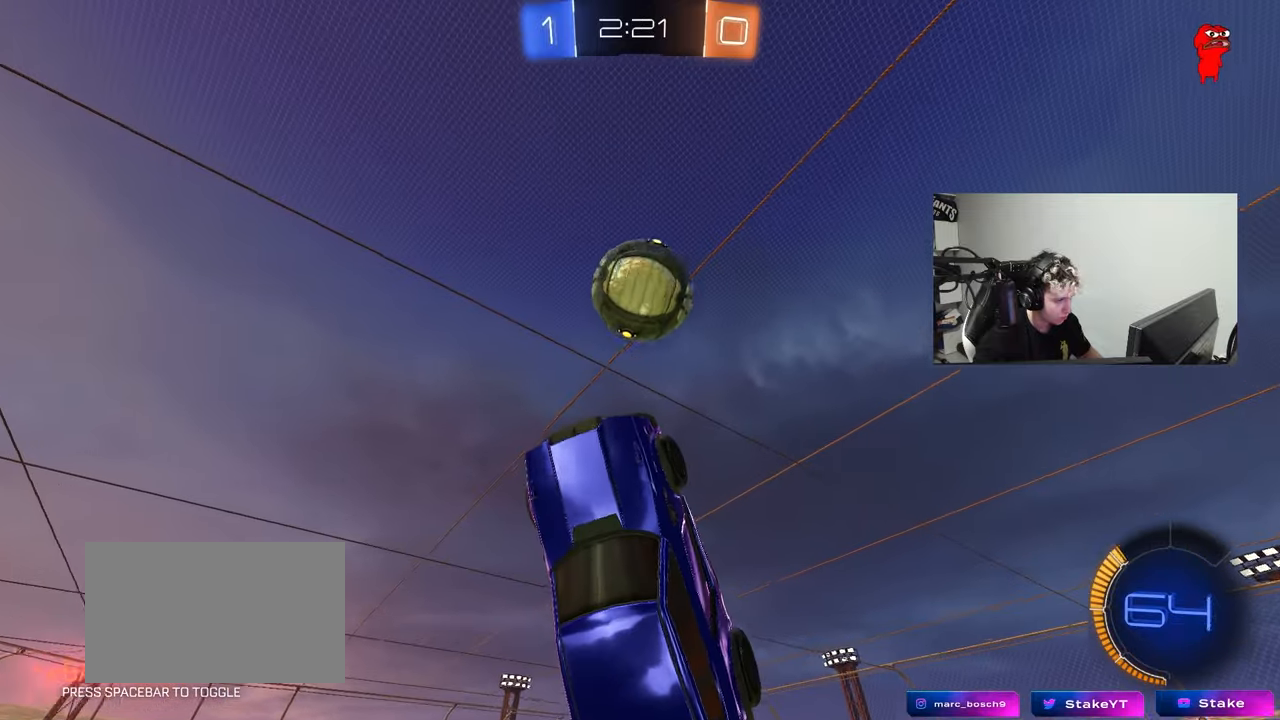
{"keys": ["d", "shift", "w"], "mouse": [], "events": [[50, "a", "down"], [50, "shift", "down"], [133, "a", "up"], [133, "d", "down"], [183, "shift", "up"], [233, "mouse_left", "up"], [283, "w", "down"], [383, "shift", "down"]]}
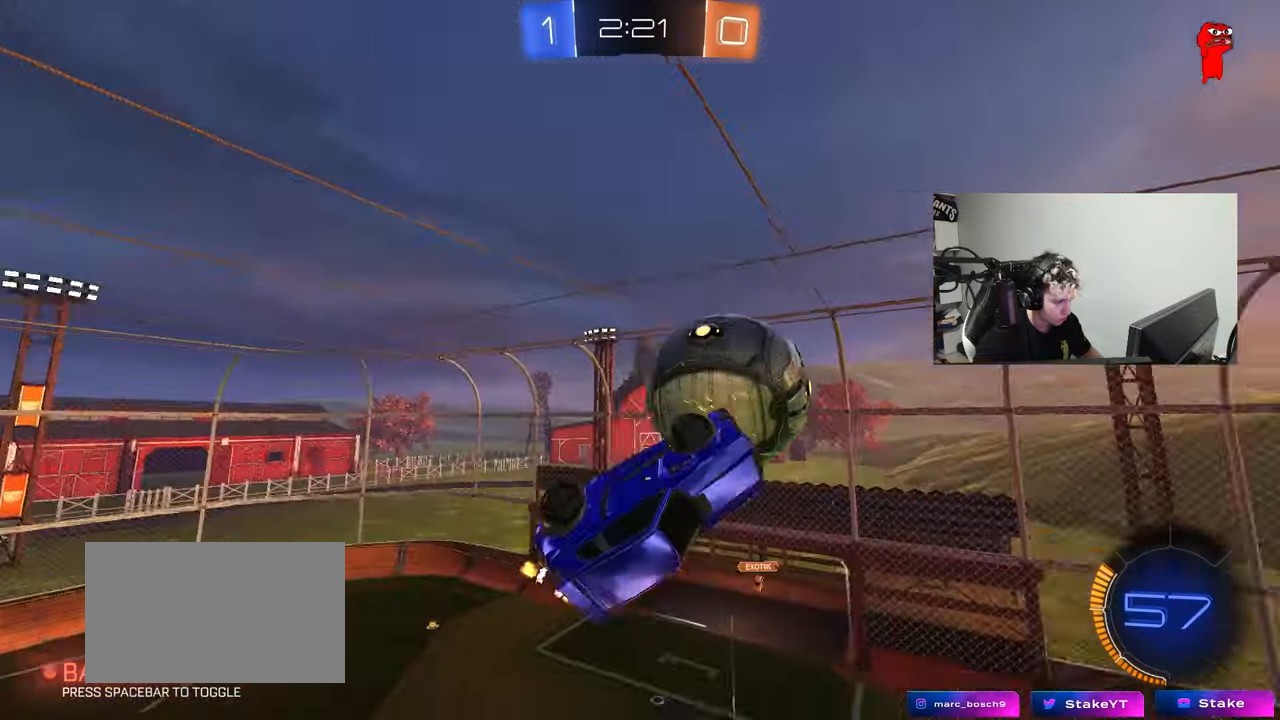
{"keys": [], "mouse": [], "events": [[67, "w", "up"], [150, "d", "up"], [150, "shift", "up"], [200, "a", "down"], [200, "s", "down"], [400, "a", "up"], [400, "s", "up"]]}
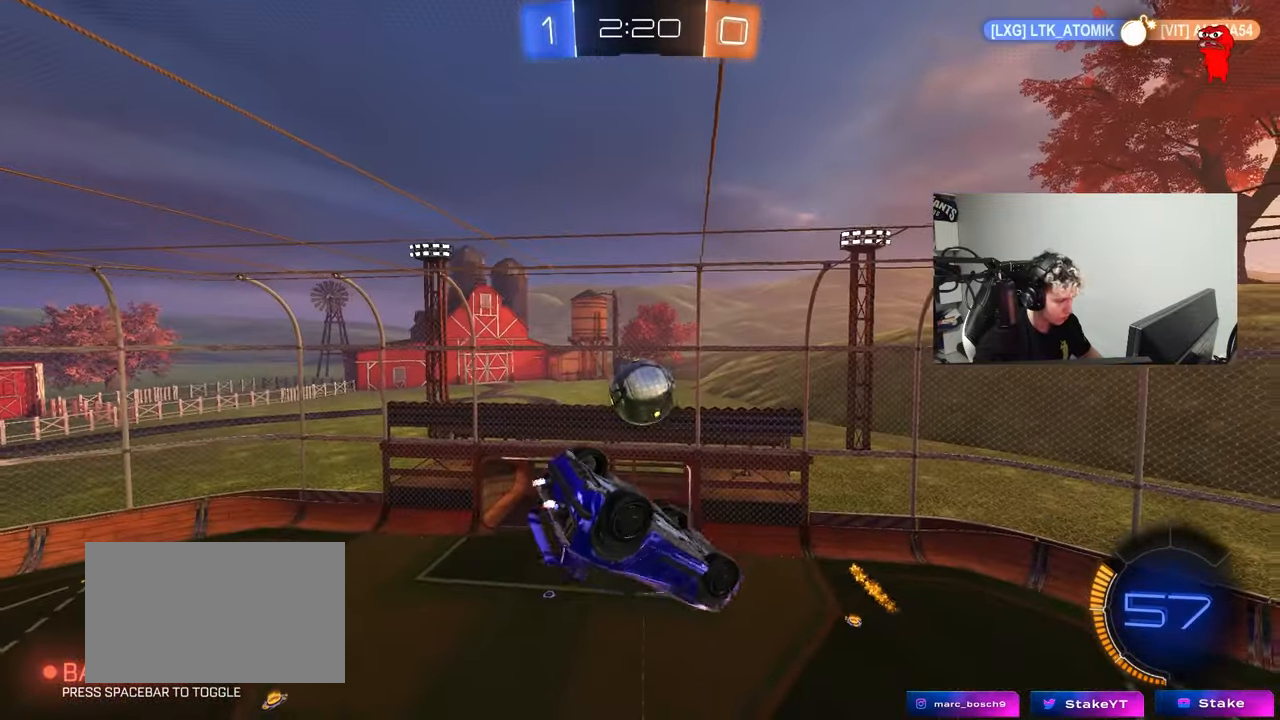
{"keys": ["a", "s", "shift"], "mouse": [], "events": [[317, "s", "down"], [367, "a", "down"], [500, "shift", "down"]]}
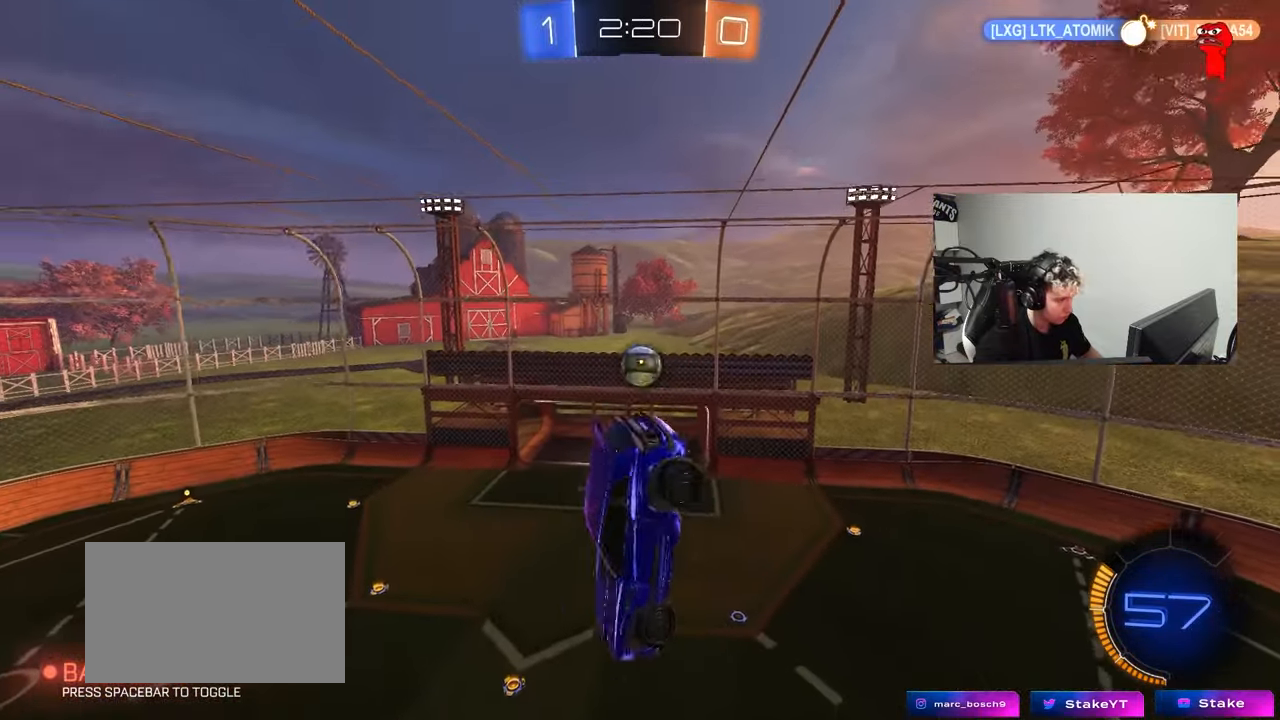
{"keys": [], "mouse": [], "events": [[50, "a", "up"], [50, "s", "up"], [100, "mouse_left", "down"], [100, "shift", "up"], [183, "d", "down"], [283, "mouse_left", "up"], [333, "d", "up"]]}
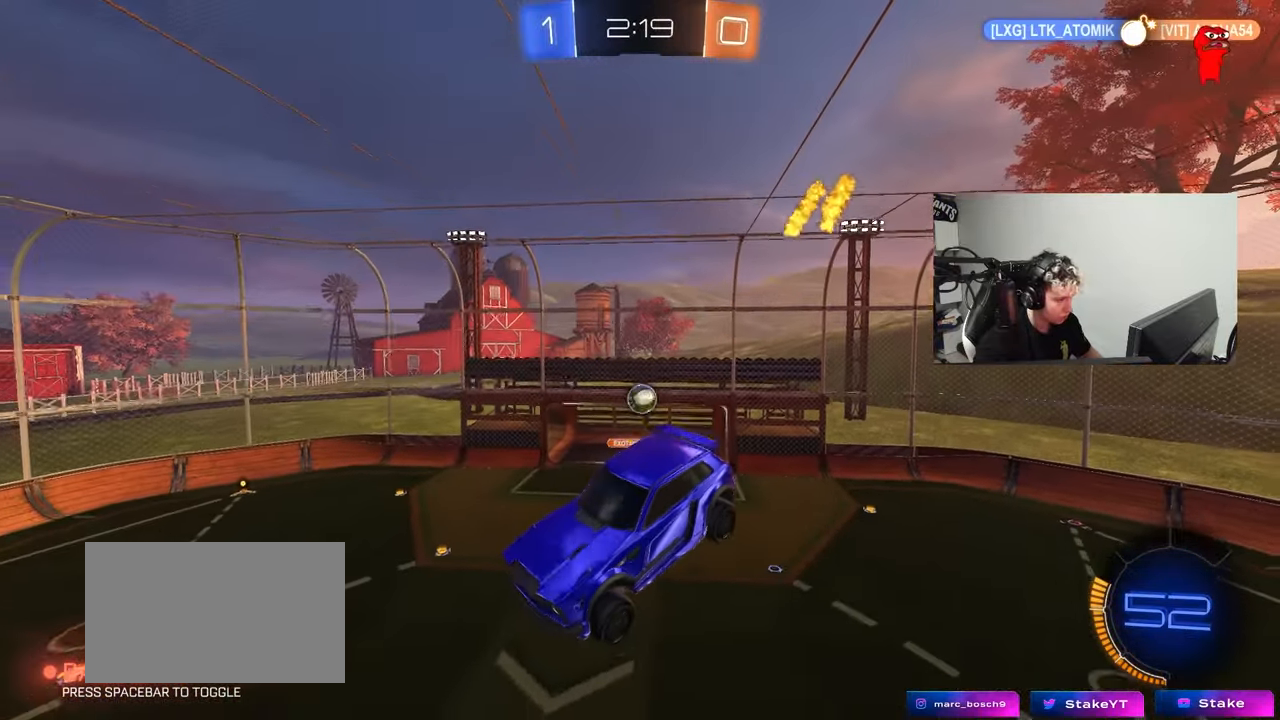
{"keys": [], "mouse": [], "events": [[200, "a", "down"], [350, "a", "up"]]}
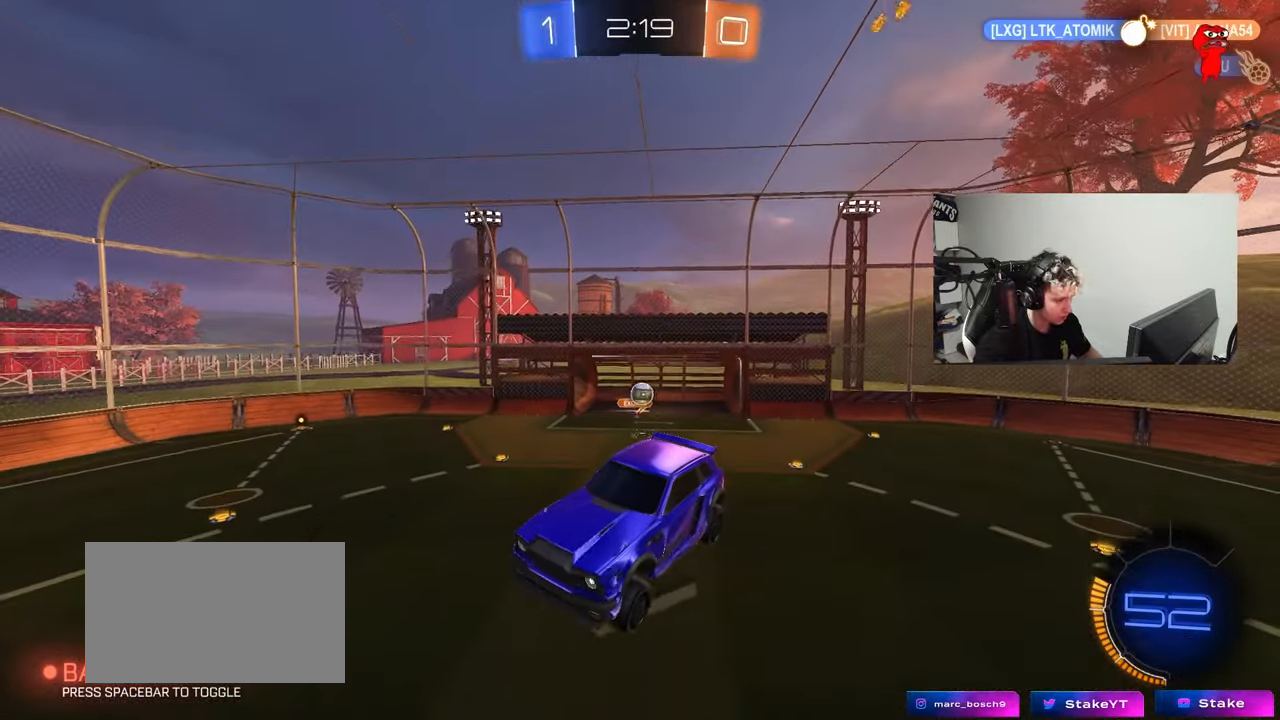
{"keys": ["a", "w"], "mouse": [], "events": [[367, "a", "down"], [417, "w", "down"]]}
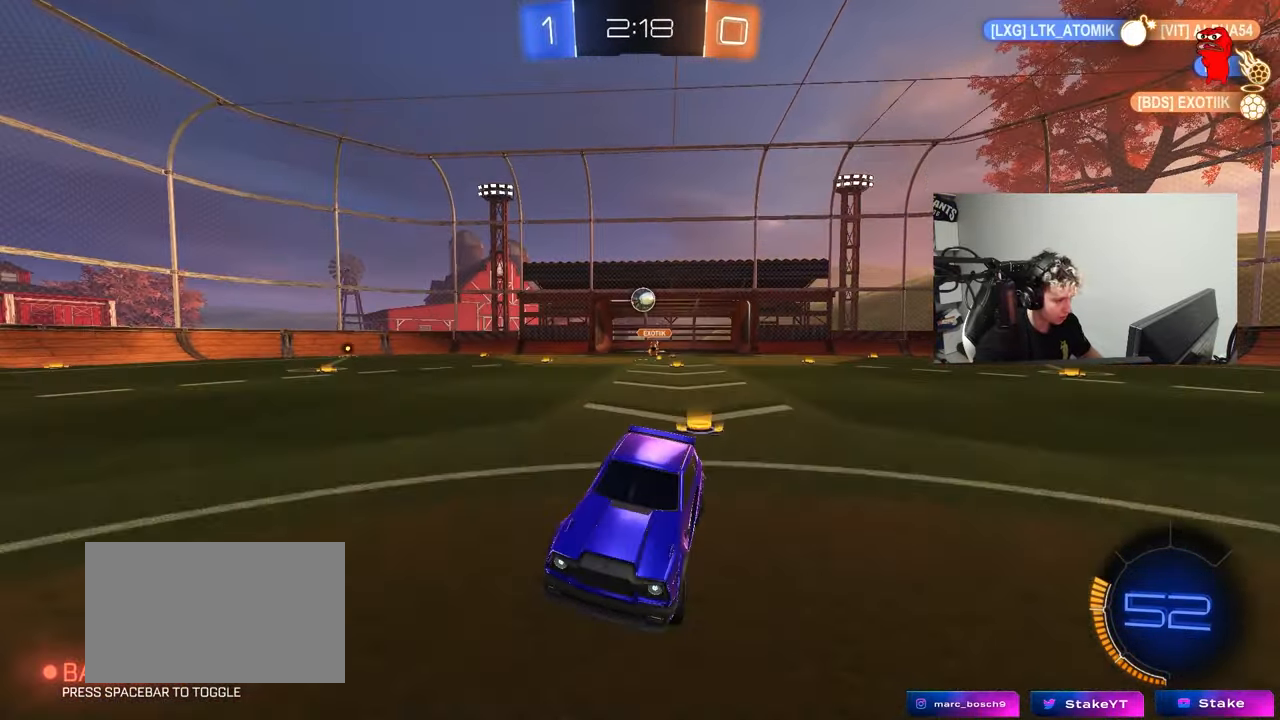
{"keys": ["d", "w"], "mouse": ["left", "right"], "events": [[150, "mouse_left", "down"], [333, "d", "down"], [383, "a", "up"], [467, "mouse_right", "down"]]}
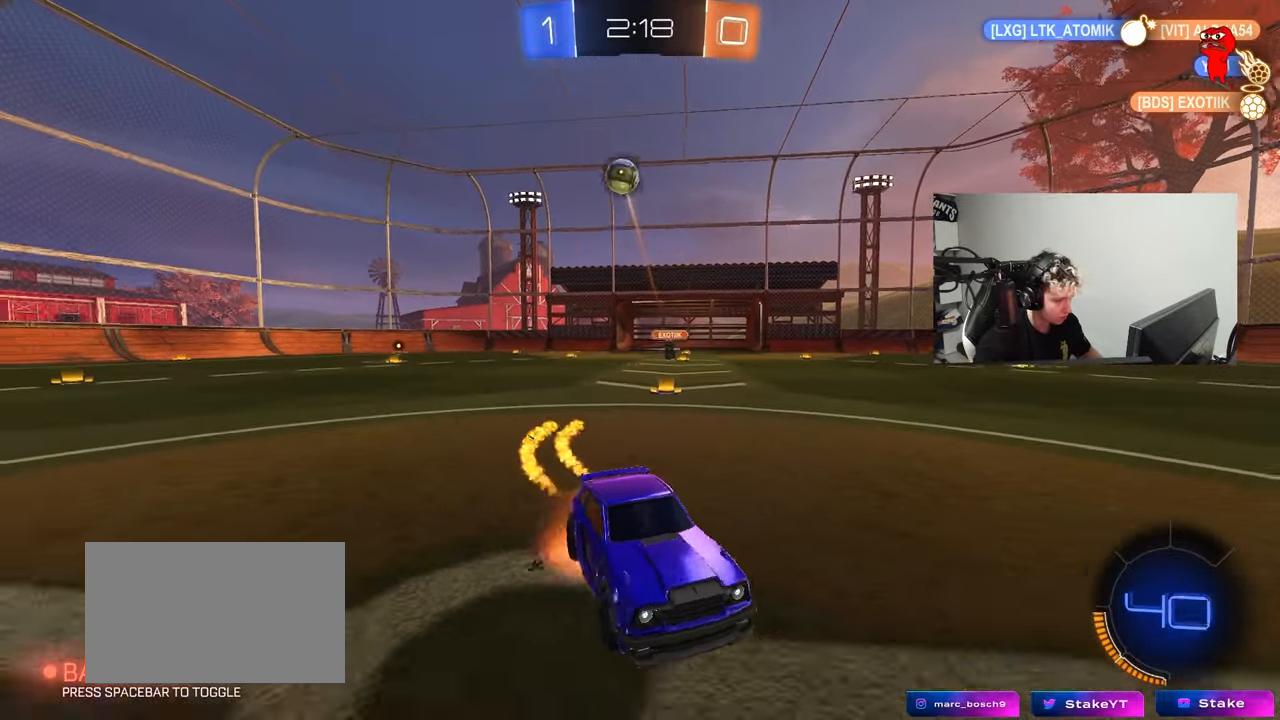
{"keys": ["a", "s", "shift"], "mouse": ["left"], "events": [[67, "a", "down"], [67, "d", "up"], [67, "mouse_right", "up"], [67, "shift", "down"], [117, "mouse_right", "down"], [167, "s", "down"], [167, "w", "up"], [250, "space", "down"], [300, "mouse_right", "up"], [433, "space", "up"]]}